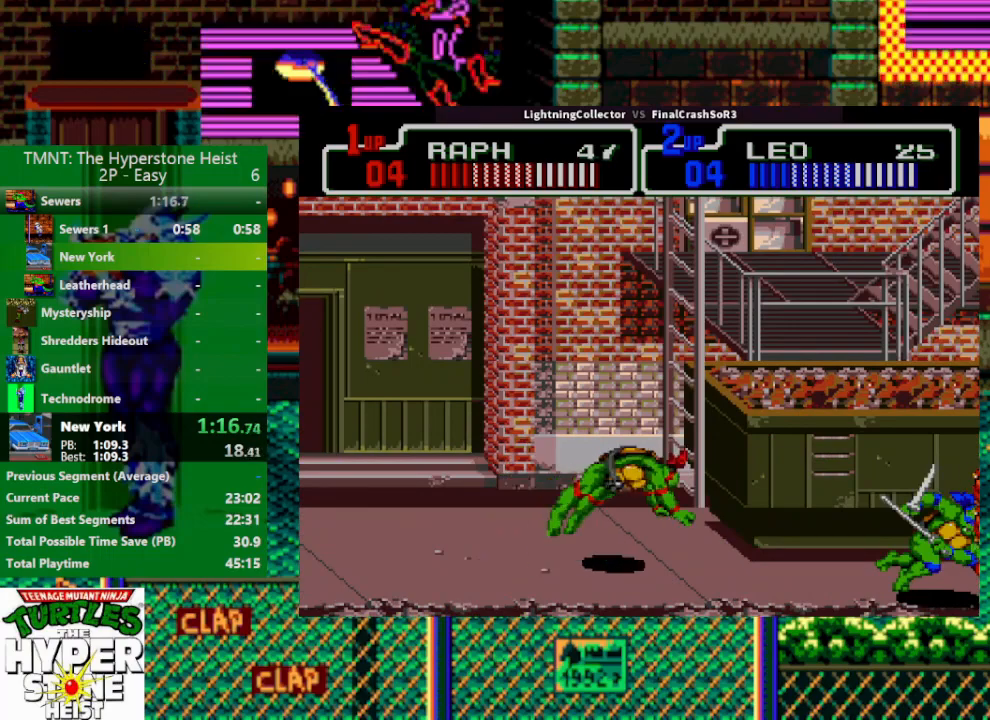
Gameplay with a controller (PlayStation layout); each line is a JSON object with the inputs held at the frame after it. "events" lists button and stick changes between this image and that frame as [ms after this image, input, new state], when the widget could be followed in between. Not read: L3 R3 left_stick right_stick.
{"buttons": ["DPAD_RIGHT"], "events": [[67, "DPAD_RIGHT", "down"], [167, "DPAD_RIGHT", "up"], [233, "DPAD_RIGHT", "down"], [300, "TRIANGLE", "down"], [433, "TRIANGLE", "up"]]}
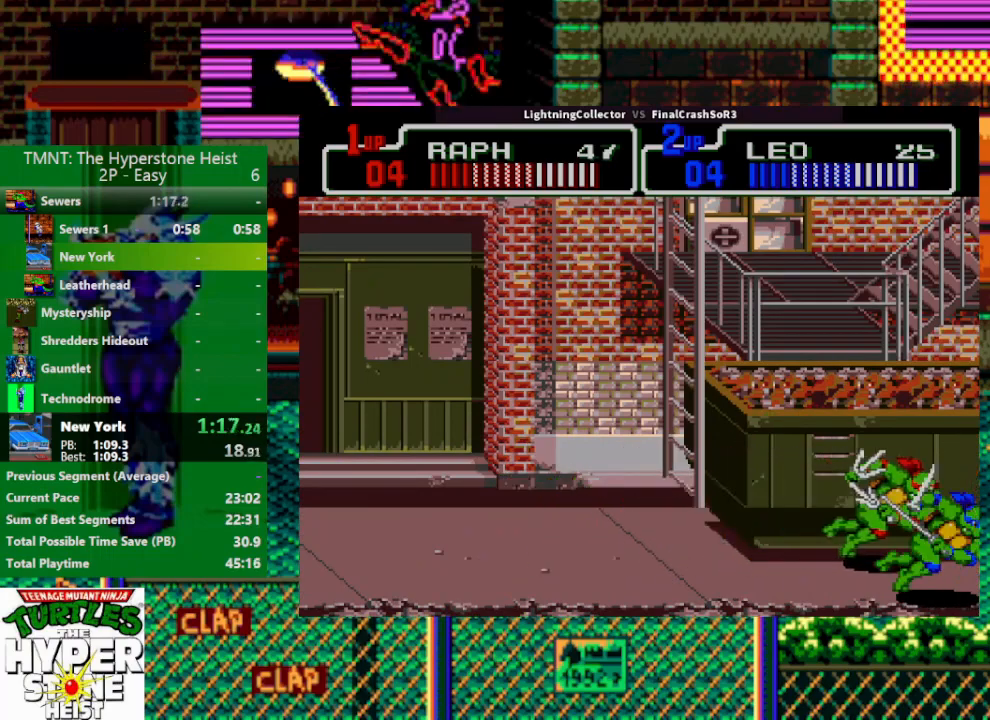
{"buttons": [], "events": [[33, "DPAD_RIGHT", "up"], [167, "DPAD_RIGHT", "down"], [233, "SQUARE", "down"], [267, "TRIANGLE", "down"], [300, "R1", "down"], [300, "SQUARE", "up"], [400, "R1", "up"], [433, "DPAD_RIGHT", "up"], [433, "TRIANGLE", "up"]]}
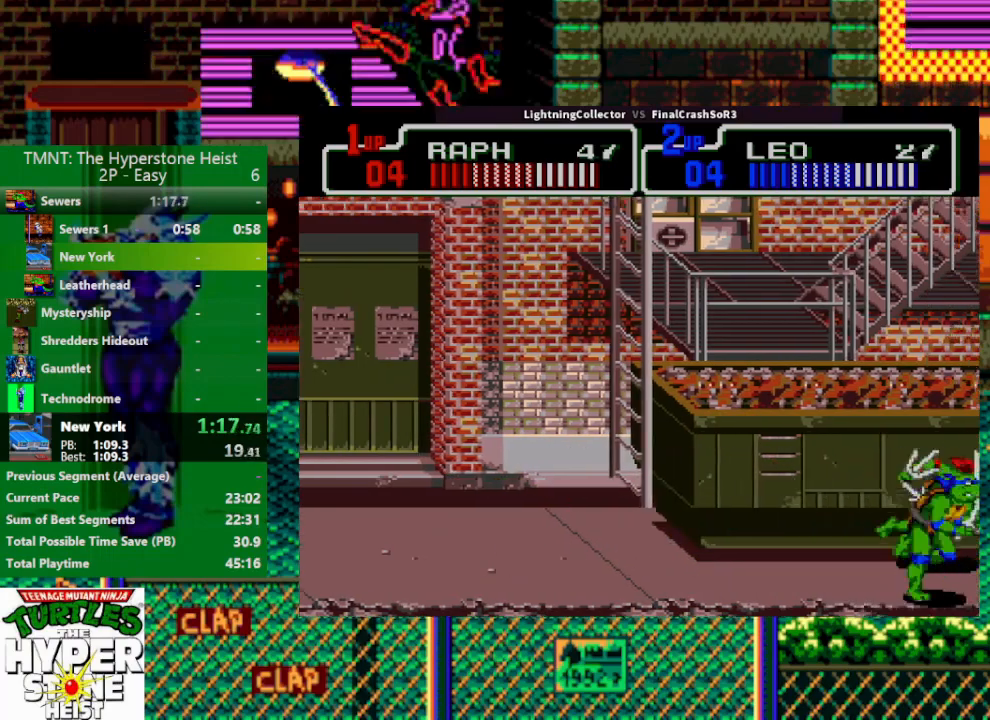
{"buttons": [], "events": [[100, "DPAD_RIGHT", "down"], [200, "SQUARE", "down"], [233, "TRIANGLE", "down"], [267, "SQUARE", "up"], [433, "DPAD_RIGHT", "up"], [433, "TRIANGLE", "up"]]}
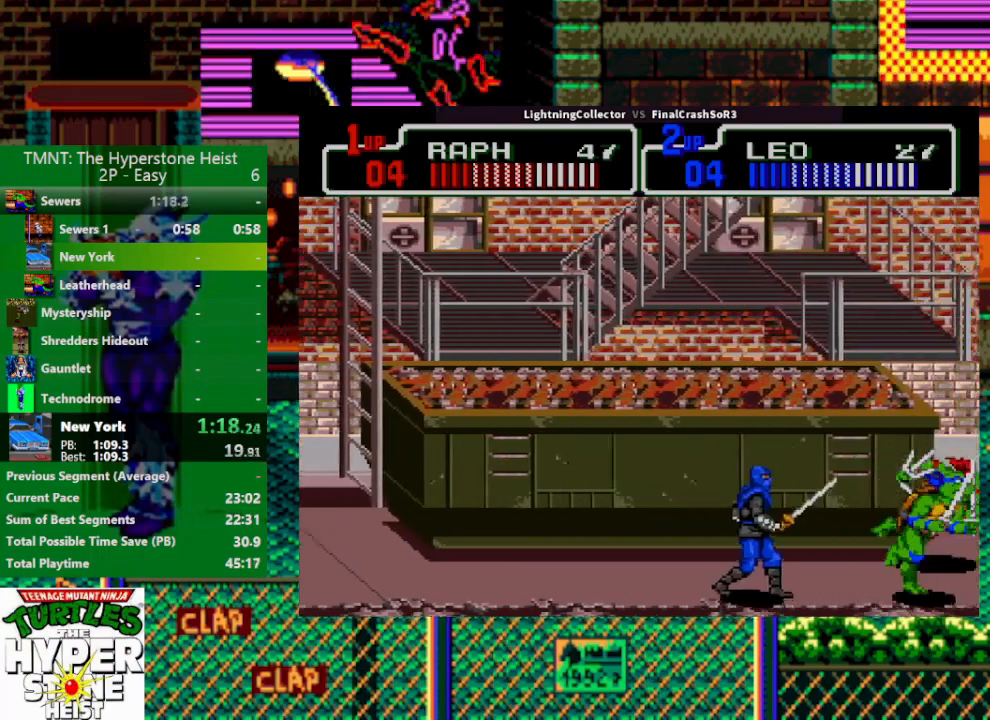
{"buttons": ["DPAD_LEFT"], "events": [[33, "DPAD_RIGHT", "down"], [367, "DPAD_RIGHT", "up"], [433, "DPAD_LEFT", "down"]]}
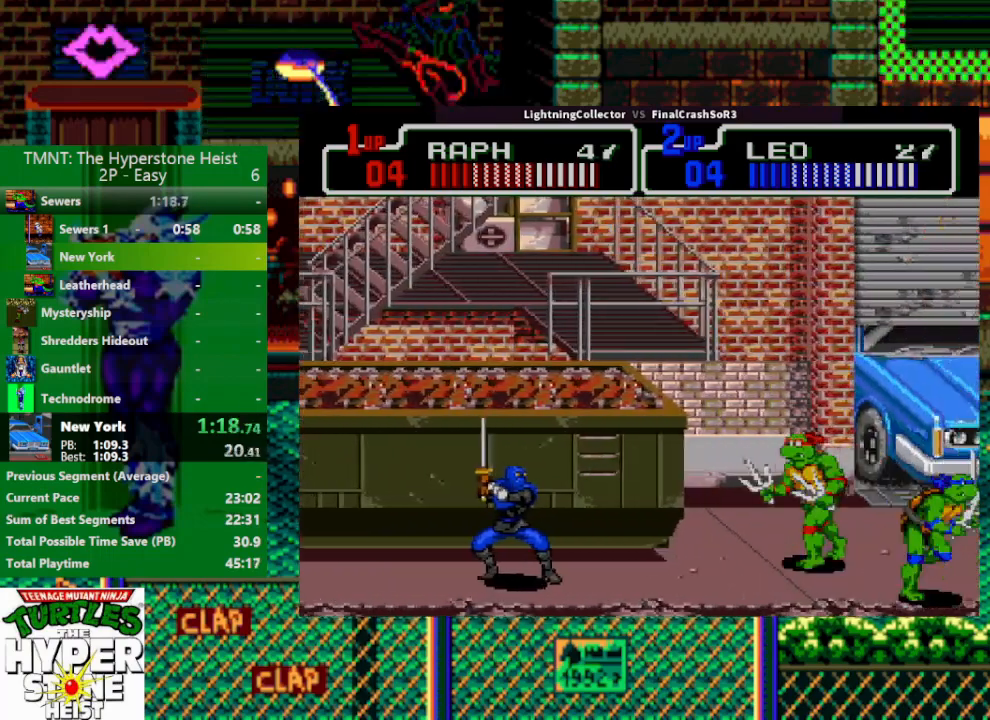
{"buttons": ["TRIANGLE", "DPAD_LEFT"], "events": [[133, "SQUARE", "down"], [367, "SQUARE", "up"], [367, "TRIANGLE", "down"]]}
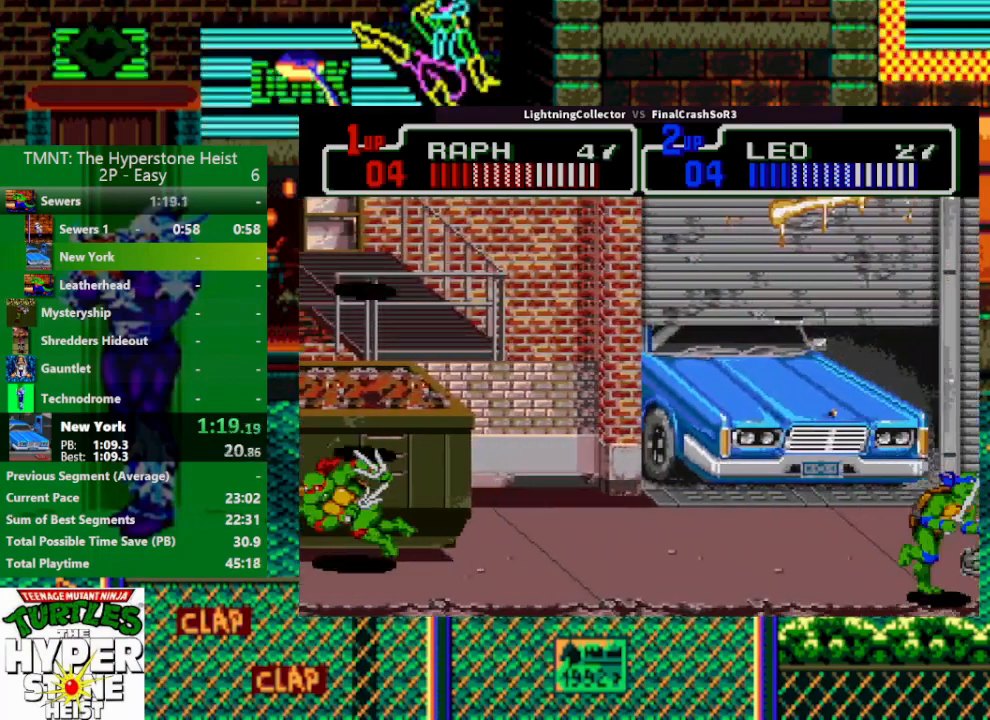
{"buttons": ["DPAD_RIGHT"], "events": [[67, "DPAD_LEFT", "up"], [67, "TRIANGLE", "up"], [167, "DPAD_LEFT", "down"], [233, "SQUARE", "down"], [300, "SQUARE", "up"], [300, "TRIANGLE", "down"], [367, "DPAD_LEFT", "up"], [433, "TRIANGLE", "up"], [500, "DPAD_RIGHT", "down"]]}
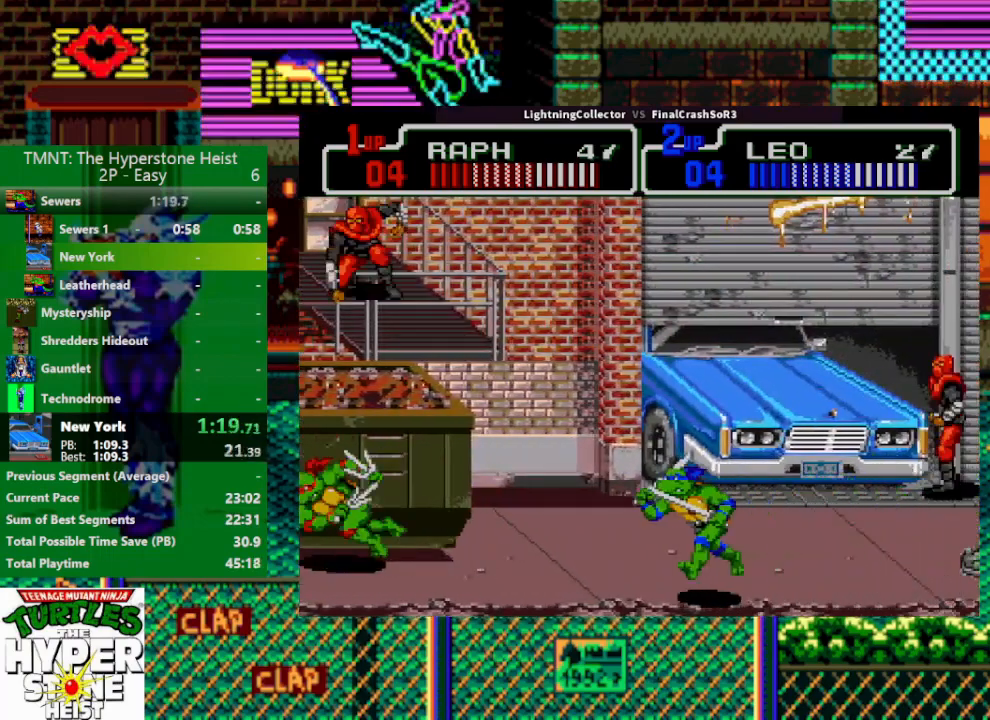
{"buttons": ["DPAD_RIGHT"], "events": [[133, "SQUARE", "down"], [367, "SQUARE", "up"]]}
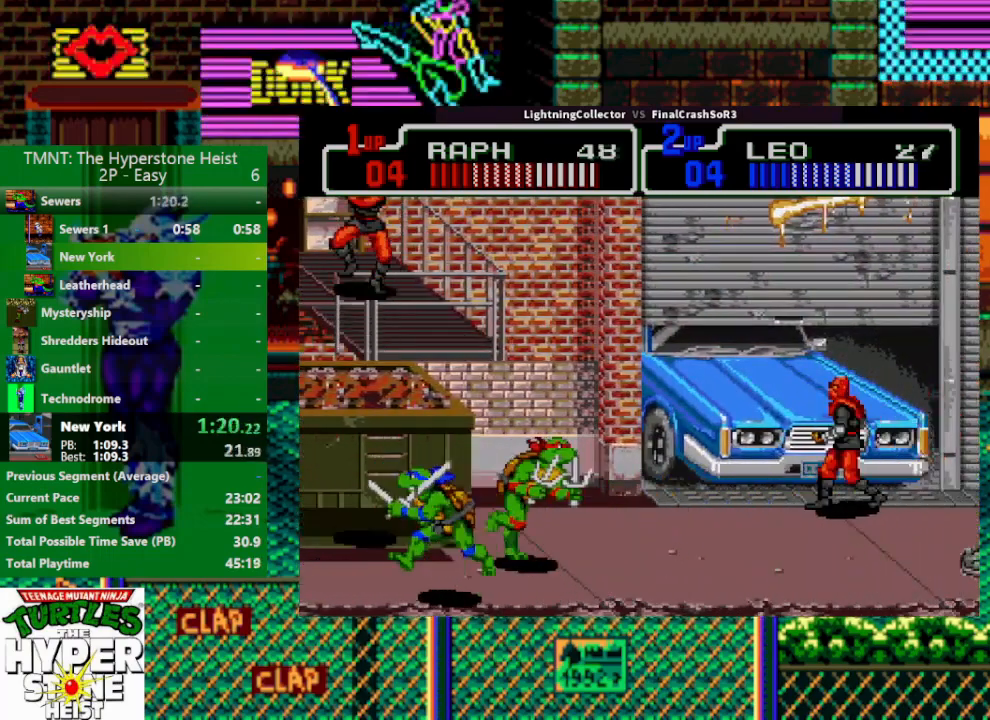
{"buttons": [], "events": [[133, "SQUARE", "down"], [167, "SQUARE", "up"], [167, "TRIANGLE", "down"], [367, "DPAD_RIGHT", "up"], [367, "TRIANGLE", "up"]]}
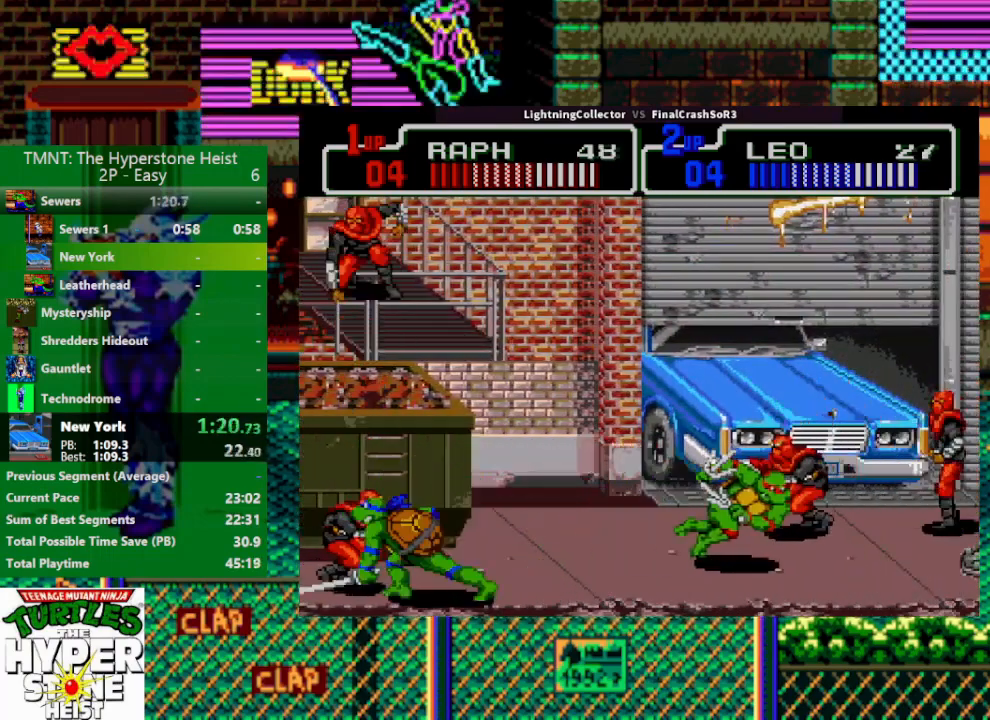
{"buttons": ["DPAD_RIGHT"], "events": [[67, "DPAD_RIGHT", "down"], [100, "SQUARE", "down"], [133, "SQUARE", "up"], [133, "TRIANGLE", "down"], [267, "TRIANGLE", "up"], [333, "DPAD_RIGHT", "up"], [467, "DPAD_RIGHT", "down"]]}
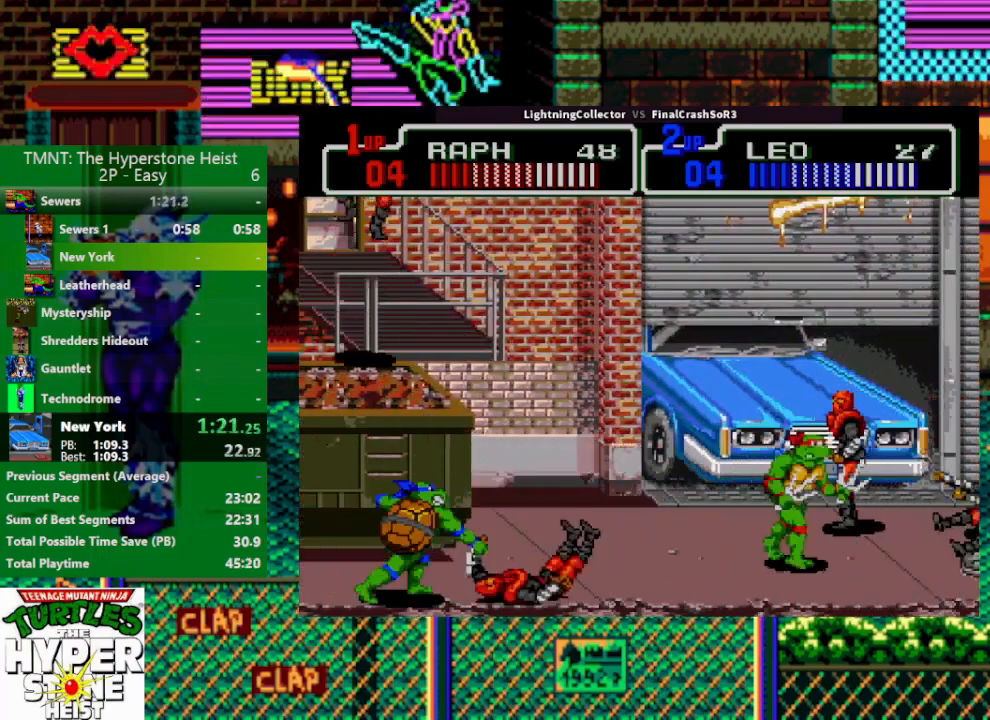
{"buttons": ["DPAD_LEFT"], "events": [[33, "SQUARE", "down"], [67, "SQUARE", "up"], [67, "TRIANGLE", "down"], [200, "DPAD_RIGHT", "up"], [233, "TRIANGLE", "up"], [400, "DPAD_LEFT", "down"]]}
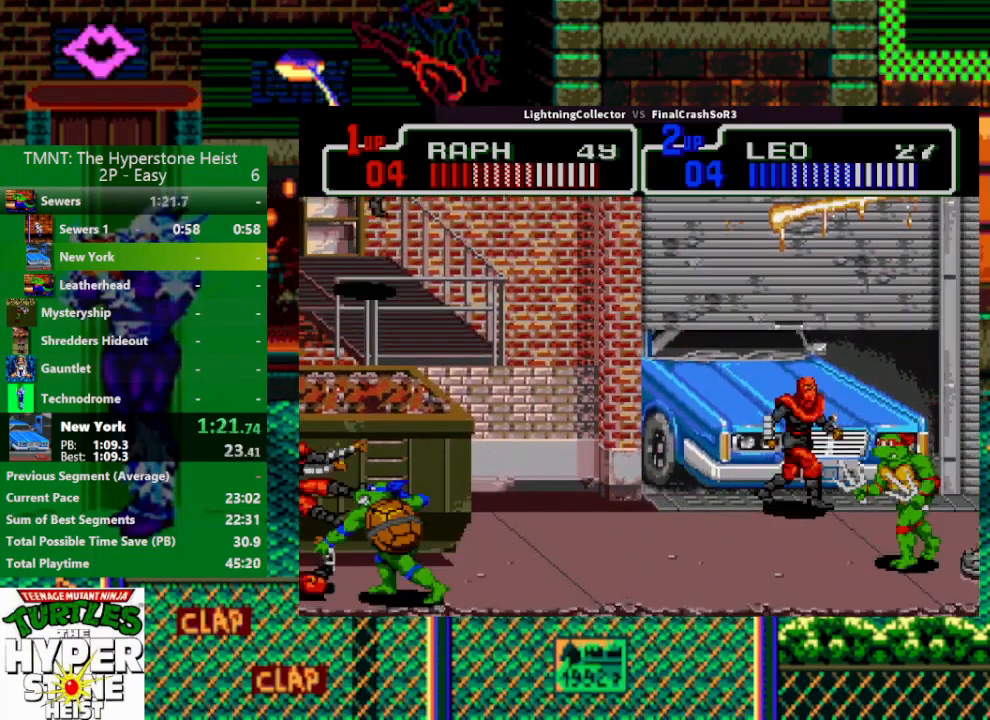
{"buttons": ["DPAD_LEFT"], "events": [[33, "SQUARE", "down"], [33, "TRIANGLE", "down"], [67, "SQUARE", "up"], [233, "DPAD_LEFT", "up"], [233, "TRIANGLE", "up"], [433, "DPAD_LEFT", "down"]]}
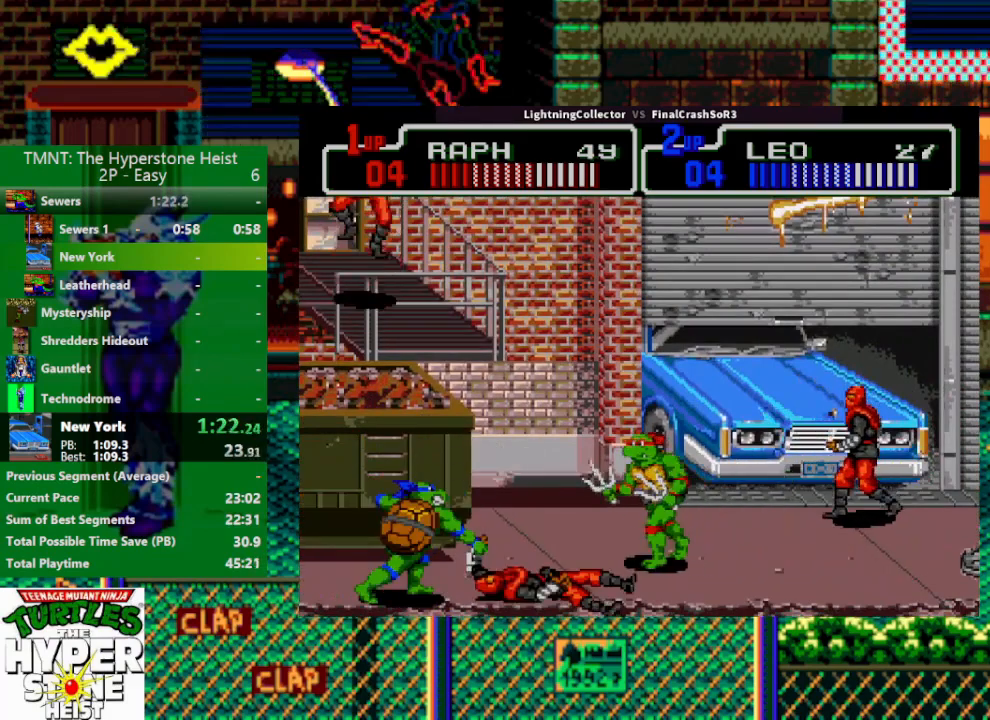
{"buttons": ["DPAD_RIGHT"], "events": [[67, "SQUARE", "down"], [100, "TRIANGLE", "down"], [133, "SQUARE", "up"], [300, "DPAD_LEFT", "up"], [300, "TRIANGLE", "up"], [467, "DPAD_RIGHT", "down"]]}
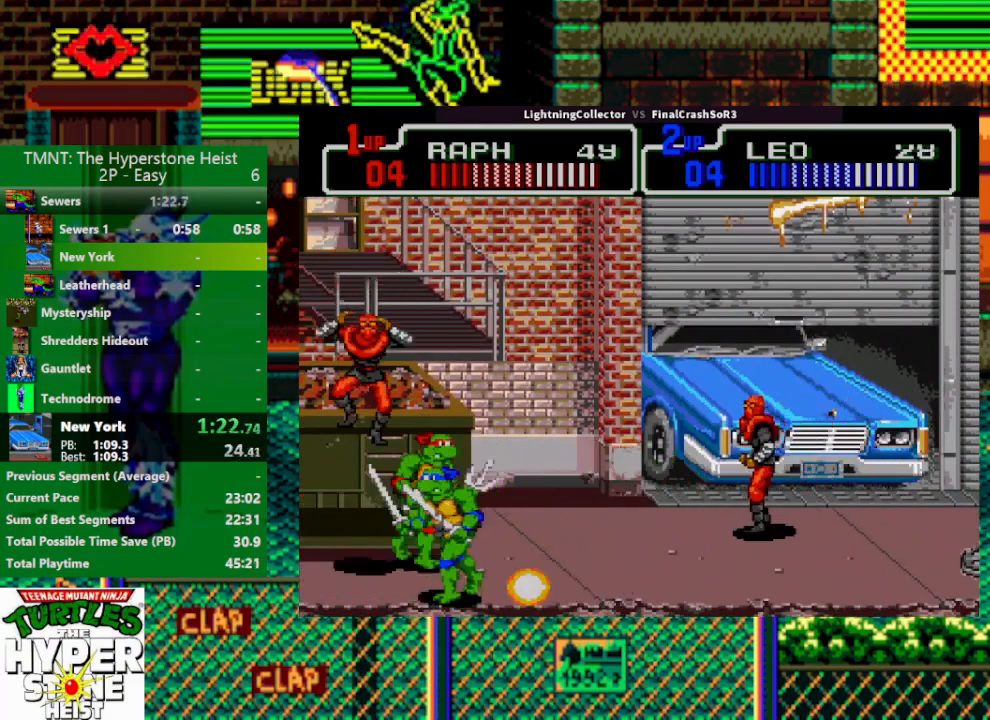
{"buttons": [], "events": [[133, "SQUARE", "down"], [167, "TRIANGLE", "down"], [200, "SQUARE", "up"], [300, "DPAD_RIGHT", "up"], [367, "TRIANGLE", "up"]]}
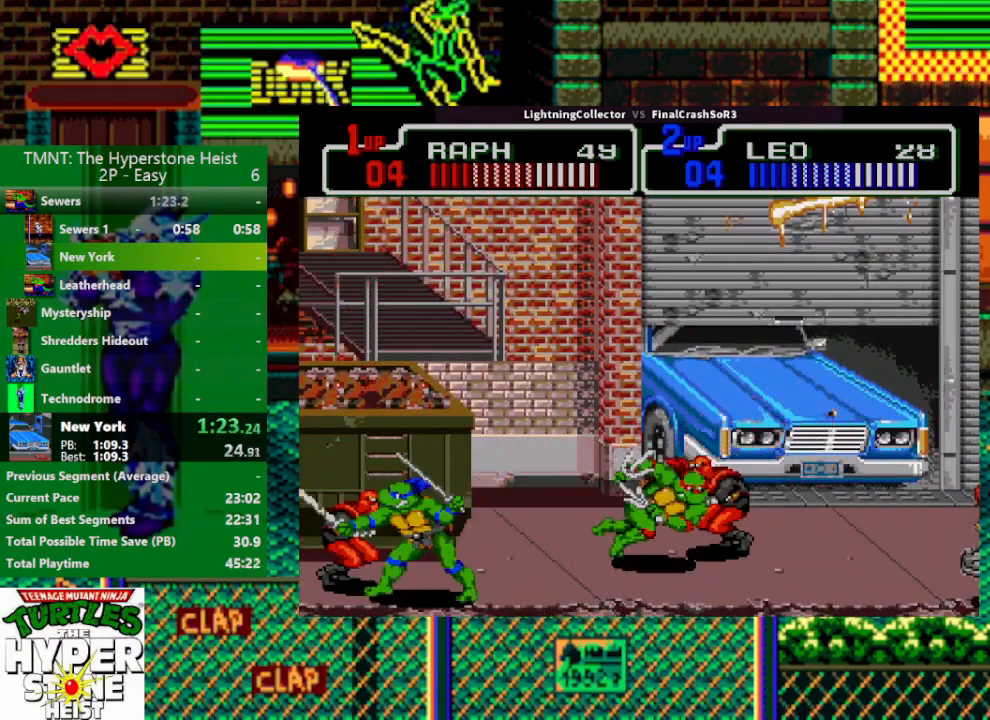
{"buttons": ["SQUARE", "DPAD_RIGHT"], "events": [[33, "DPAD_RIGHT", "down"], [100, "SQUARE", "down"], [133, "SQUARE", "up"], [133, "TRIANGLE", "down"], [300, "DPAD_RIGHT", "up"], [300, "TRIANGLE", "up"], [433, "DPAD_RIGHT", "down"], [500, "SQUARE", "down"]]}
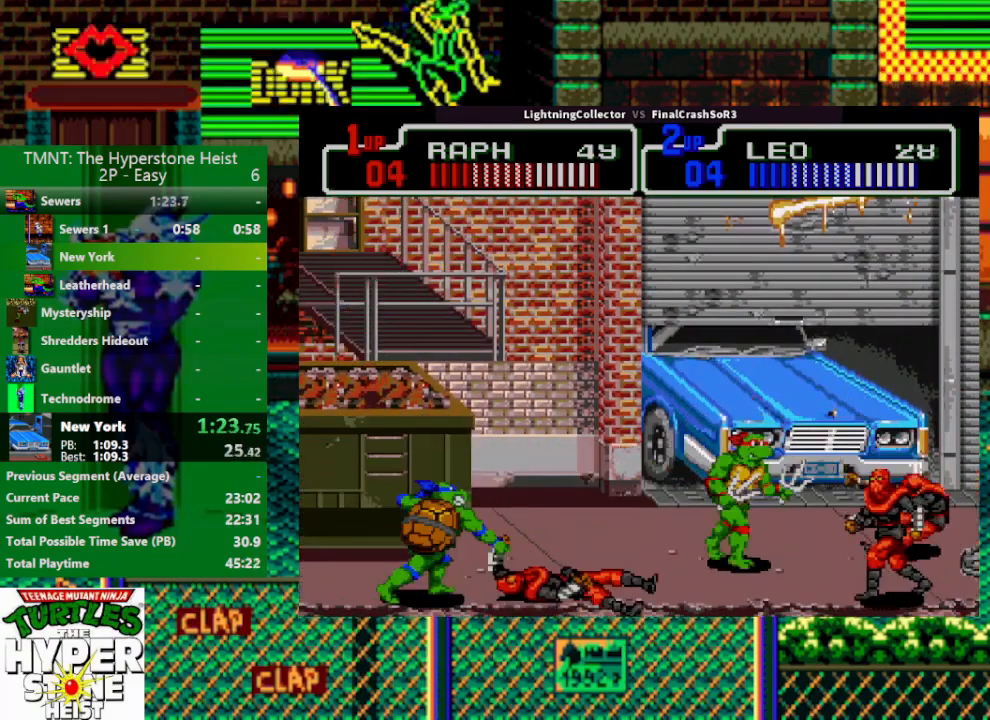
{"buttons": ["TRIANGLE", "DPAD_RIGHT"], "events": [[67, "SQUARE", "up"], [67, "TRIANGLE", "down"], [233, "DPAD_RIGHT", "up"], [233, "TRIANGLE", "up"], [400, "DPAD_RIGHT", "down"], [433, "SQUARE", "down"], [500, "SQUARE", "up"], [500, "TRIANGLE", "down"]]}
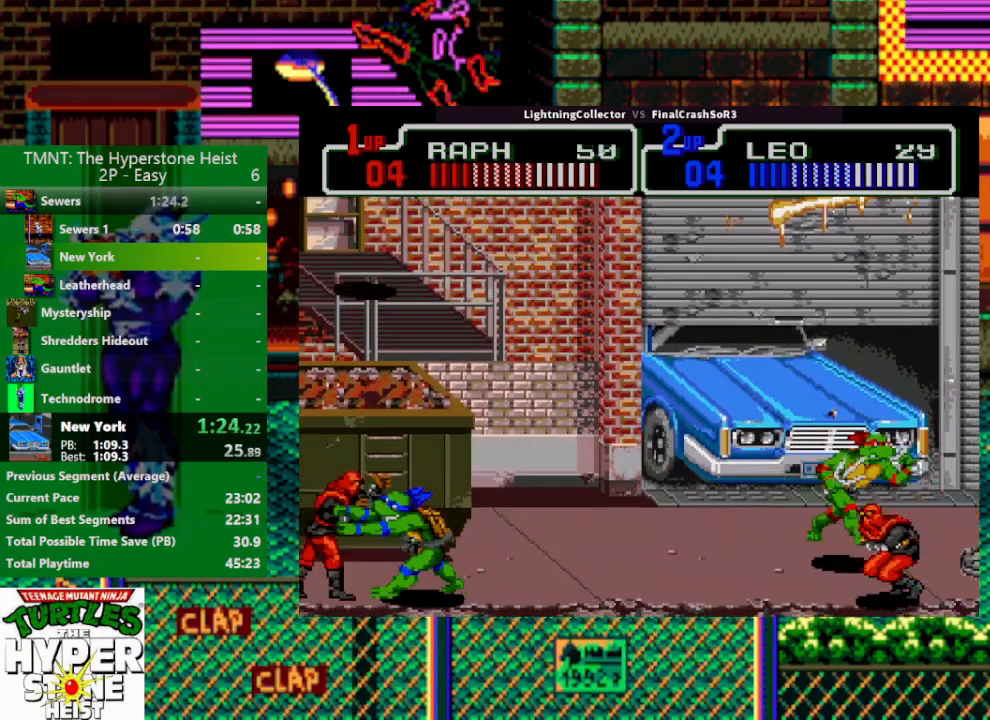
{"buttons": [], "events": [[133, "TRIANGLE", "up"], [167, "DPAD_RIGHT", "up"], [300, "DPAD_UP", "down"], [500, "DPAD_UP", "up"]]}
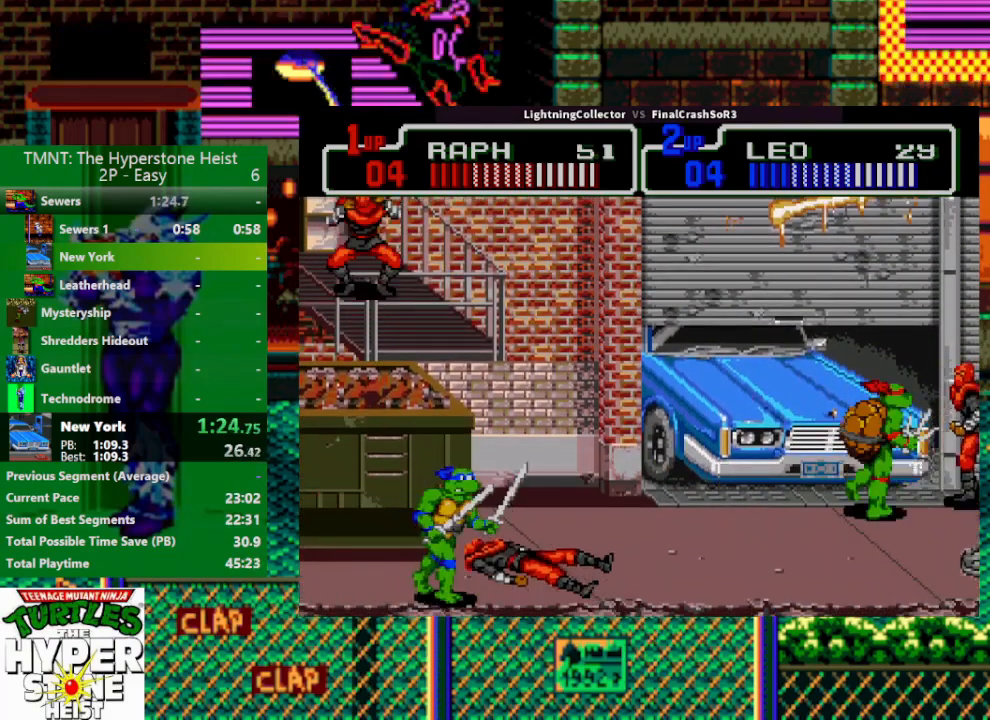
{"buttons": [], "events": [[133, "DPAD_RIGHT", "down"], [200, "SQUARE", "down"], [233, "SQUARE", "up"], [233, "TRIANGLE", "down"], [400, "TRIANGLE", "up"], [433, "DPAD_RIGHT", "up"]]}
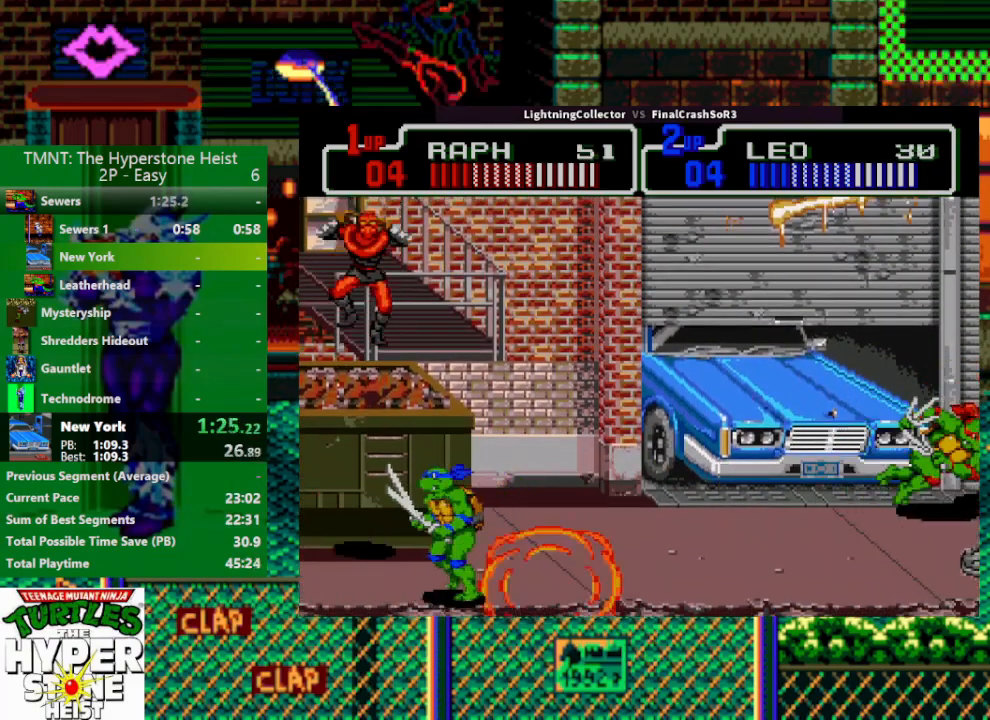
{"buttons": ["DPAD_DOWN"], "events": [[67, "DPAD_RIGHT", "down"], [100, "SQUARE", "down"], [100, "TRIANGLE", "down"], [167, "SQUARE", "up"], [267, "DPAD_RIGHT", "up"], [333, "TRIANGLE", "up"], [400, "DPAD_DOWN", "down"]]}
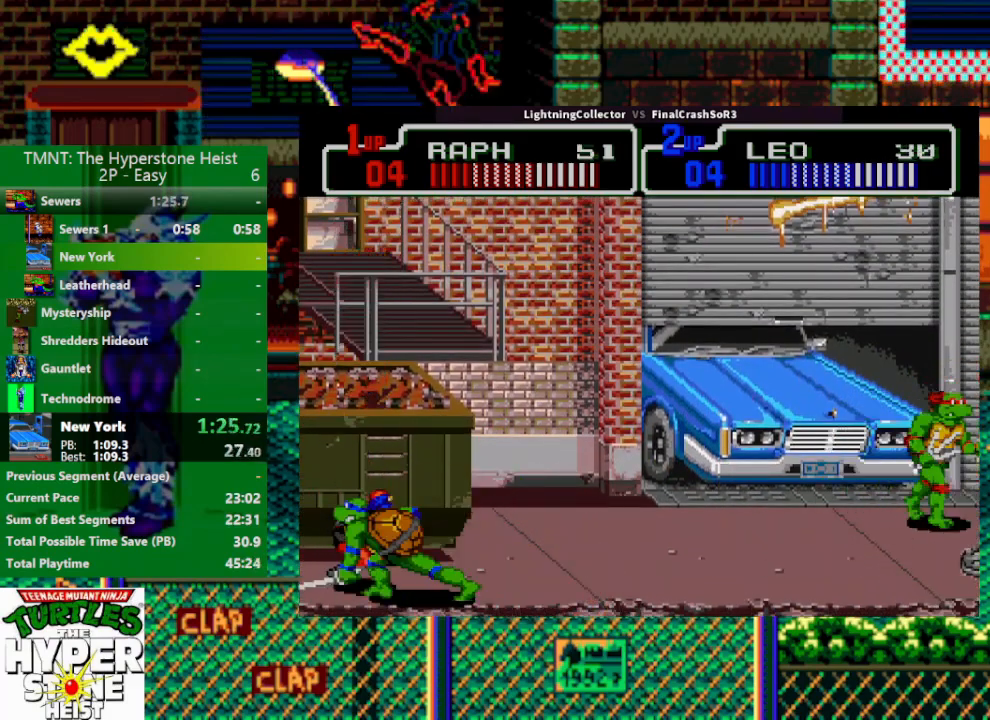
{"buttons": ["DPAD_RIGHT"], "events": [[33, "DPAD_DOWN", "up"], [200, "DPAD_UP", "down"], [300, "DPAD_UP", "up"], [433, "DPAD_RIGHT", "down"]]}
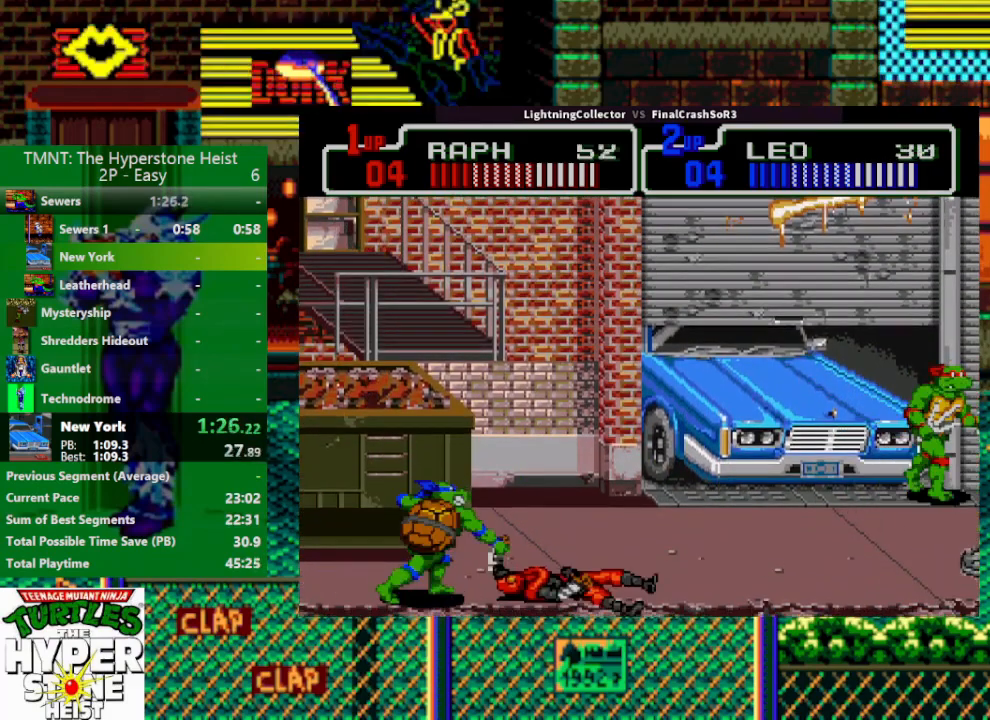
{"buttons": [], "events": [[33, "SQUARE", "down"], [67, "TRIANGLE", "down"], [100, "SQUARE", "up"], [267, "DPAD_RIGHT", "up"], [267, "TRIANGLE", "up"], [400, "DPAD_DOWN", "down"], [500, "DPAD_DOWN", "up"]]}
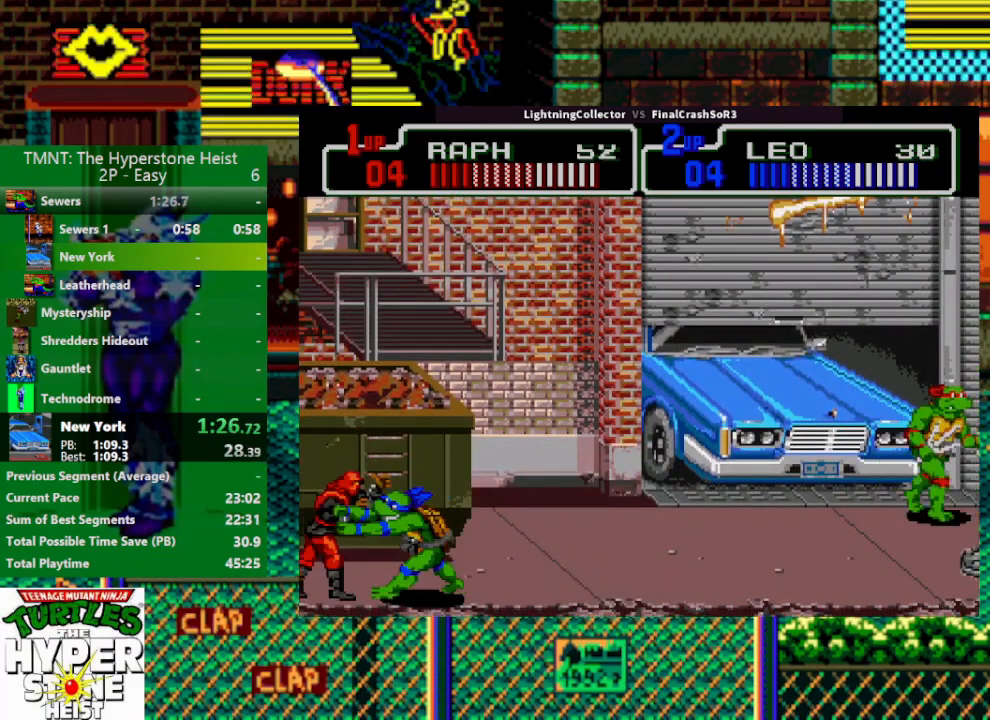
{"buttons": ["SQUARE", "DPAD_RIGHT"], "events": [[233, "DPAD_RIGHT", "down"], [300, "SQUARE", "down"]]}
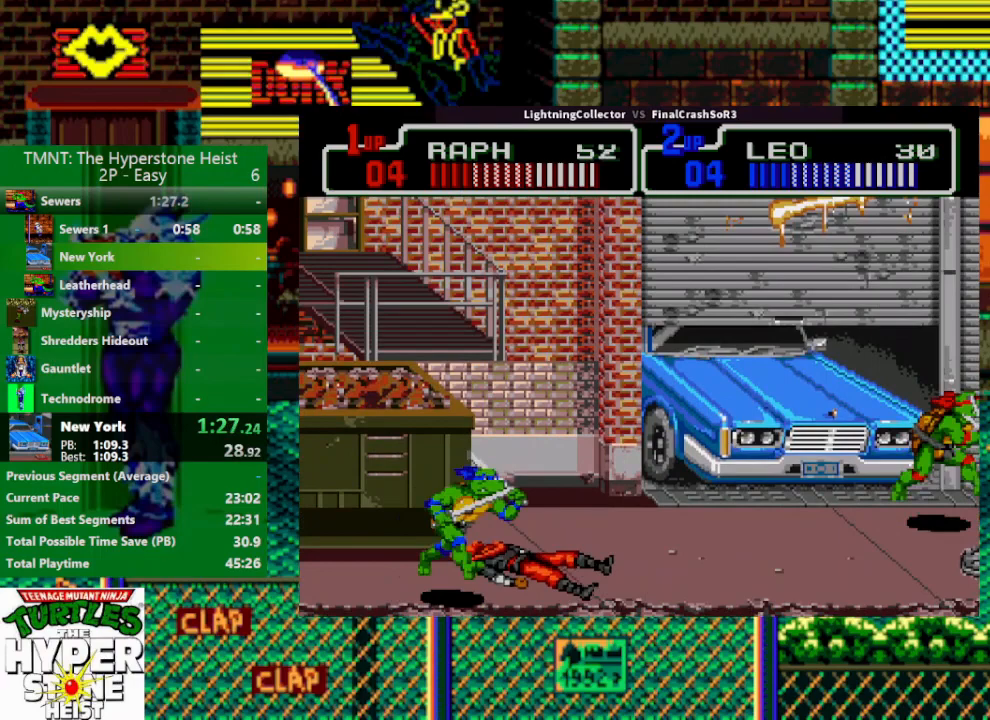
{"buttons": ["SQUARE", "DPAD_RIGHT"], "events": [[233, "DPAD_RIGHT", "up"], [233, "DPAD_UP", "down"], [233, "SQUARE", "up"], [333, "DPAD_UP", "up"], [400, "DPAD_RIGHT", "down"], [433, "SQUARE", "down"]]}
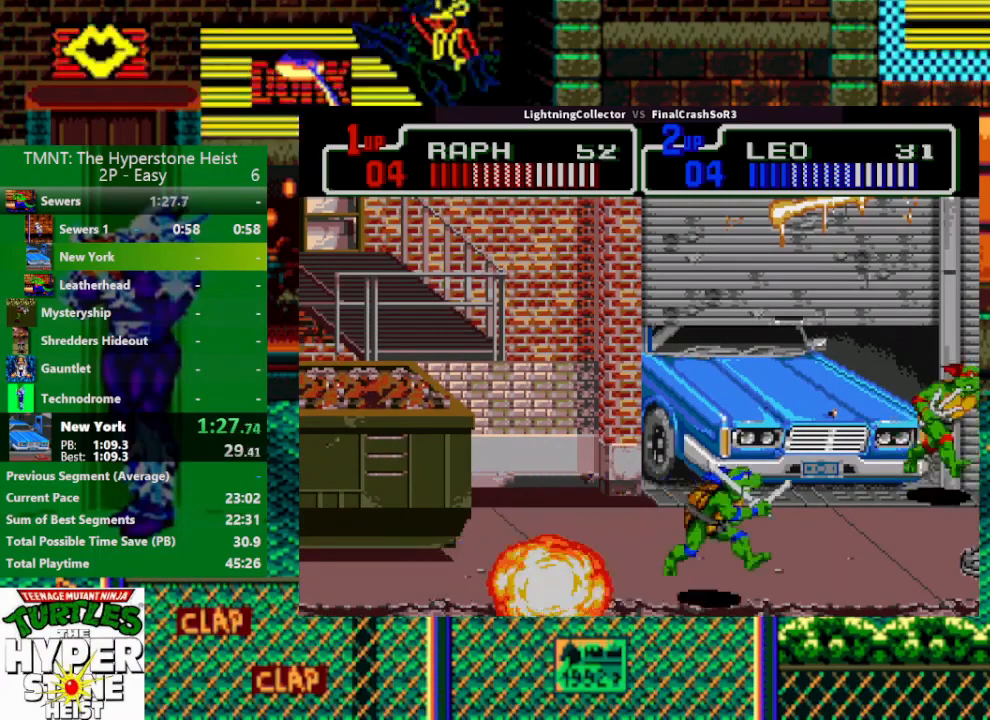
{"buttons": [], "events": [[67, "SQUARE", "up"], [267, "CIRCLE", "down"], [367, "CIRCLE", "up"], [400, "DPAD_RIGHT", "up"]]}
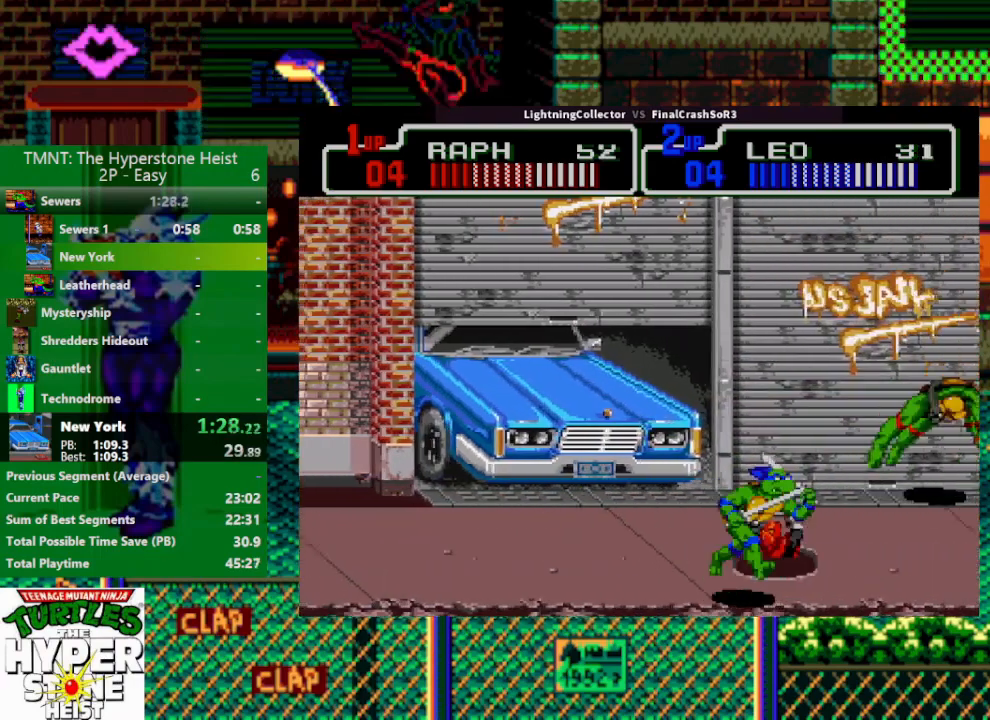
{"buttons": ["DPAD_RIGHT"], "events": [[133, "DPAD_RIGHT", "down"], [233, "DPAD_RIGHT", "up"], [267, "DPAD_RIGHT", "down"], [300, "TRIANGLE", "down"], [400, "TRIANGLE", "up"]]}
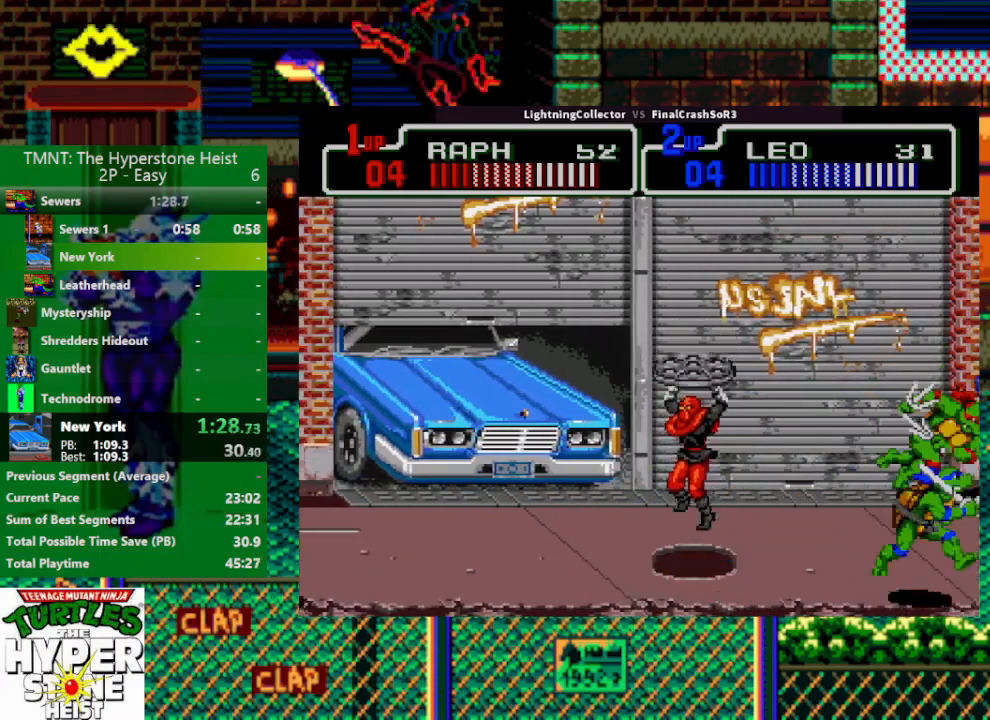
{"buttons": [], "events": [[33, "DPAD_RIGHT", "up"], [133, "DPAD_DOWN", "down"], [367, "DPAD_RIGHT", "down"], [467, "DPAD_RIGHT", "up"], [500, "DPAD_DOWN", "up"]]}
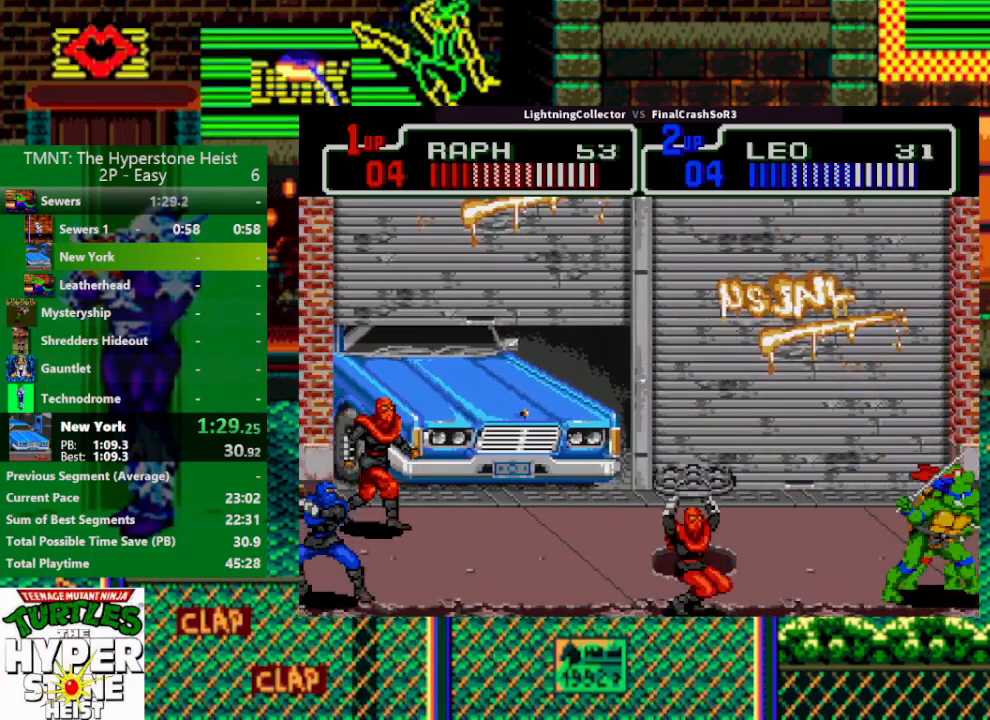
{"buttons": ["DPAD_UP"], "events": [[100, "DPAD_LEFT", "down"], [133, "SQUARE", "down"], [300, "DPAD_LEFT", "up"], [300, "SQUARE", "up"], [400, "DPAD_UP", "down"]]}
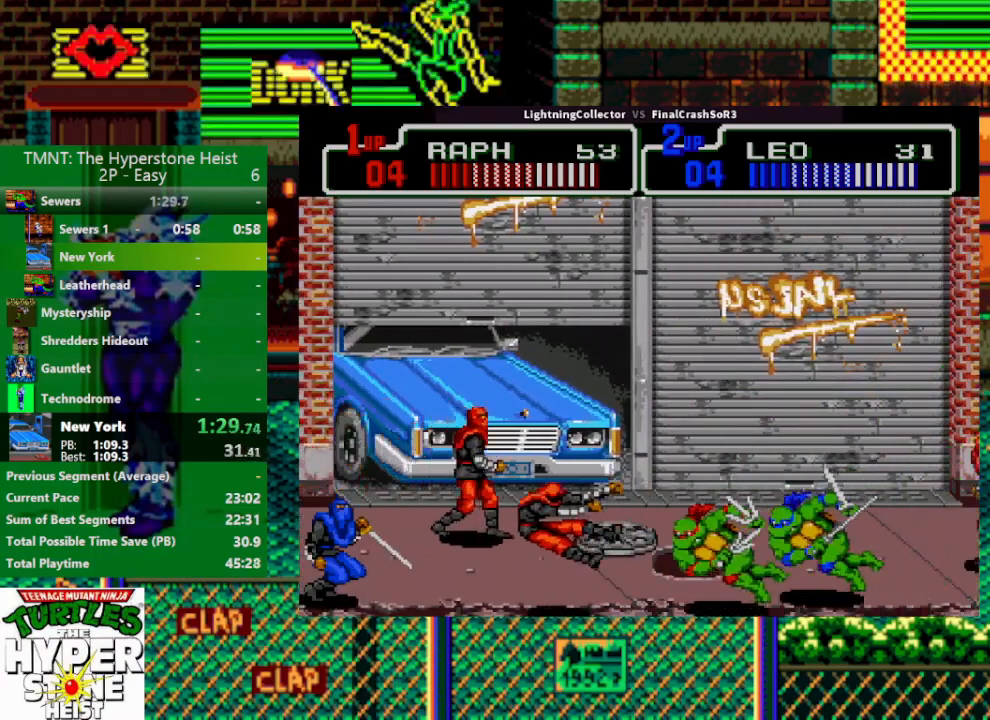
{"buttons": [], "events": [[167, "DPAD_UP", "up"], [367, "DPAD_RIGHT", "down"], [500, "DPAD_RIGHT", "up"]]}
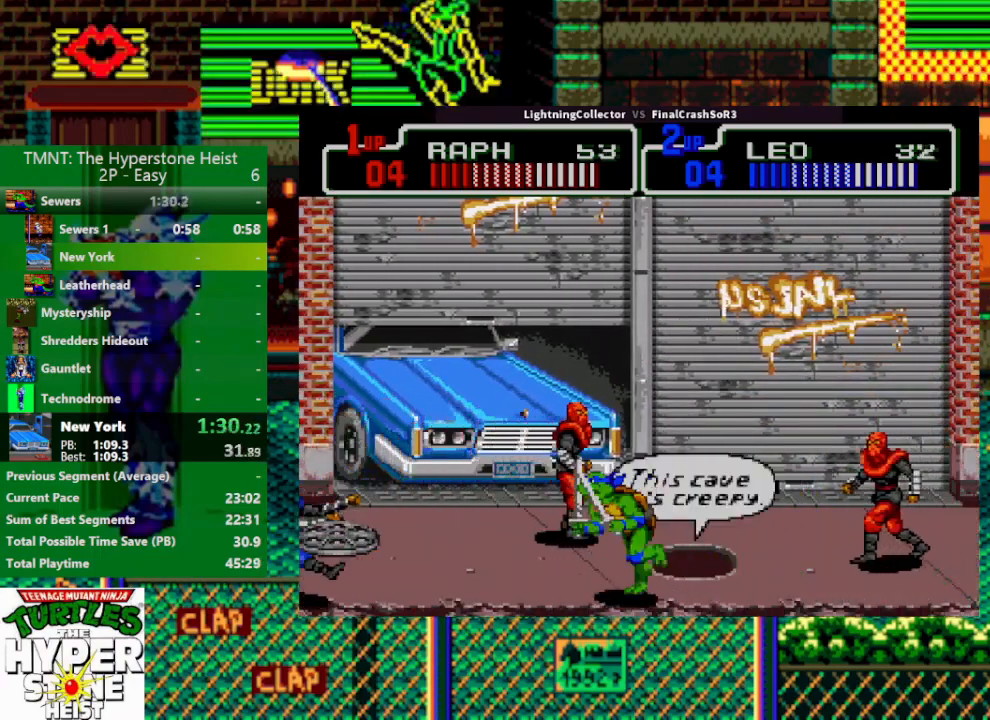
{"buttons": ["SQUARE", "DPAD_LEFT"], "events": [[133, "DPAD_RIGHT", "down"], [133, "SQUARE", "down"], [233, "SQUARE", "up"], [267, "DPAD_RIGHT", "up"], [300, "DPAD_RIGHT", "down"], [333, "SQUARE", "down"], [400, "DPAD_RIGHT", "up"], [400, "SQUARE", "up"], [500, "DPAD_LEFT", "down"], [500, "SQUARE", "down"]]}